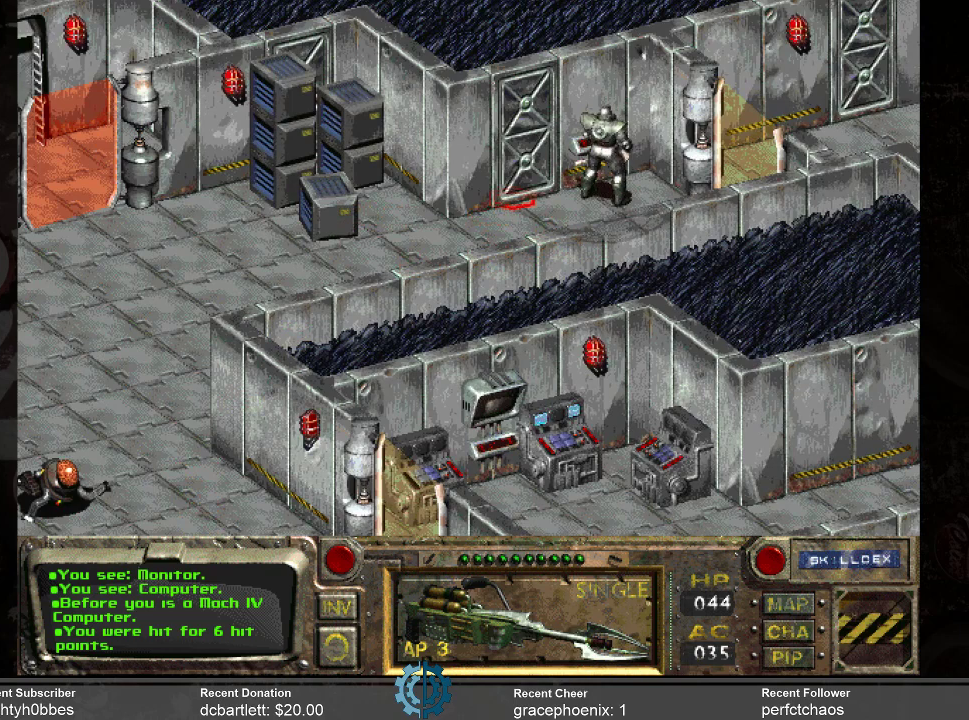
Gameplay with keyboard and mouse; each line is a JSON object with the keys and mouse buttons held at the frame after it. "events" lists presses ("down") and releases ("up") of ".", "/", "0", "1", "2", "3", "4", "5", "6", "7", "8", "9", "a", "alt_l", "alt_r", "b", "backslash", "backspace", "c", "caps_lock", "comma", "ctrl_l", "ctrl_r", "d", "e", "equals", "f", "g", "h", "i", "j", "k", "l", "lbracket", "m", "minus", "n", "o", "p", "q", "quote", "r", "rbracket", "return", "s", "semicolon", "shift_l", "shift_r", "space", "super_l", "super_r", "t", "tab", "tilde", "u", "v", "w", "x", "y", "z", "mouse_left" and "mouse_right" between this image and that frame as [ms after this image, input, new state], when the widget could be followed in between. "mouse_left", "mouse_right" = the "left", "right" buttons of the "mouse" list. No other keys are recorded. Not read: mouse_move.
{"keys": [], "mouse": ["right"], "events": [[500, "mouse_right", "down"]]}
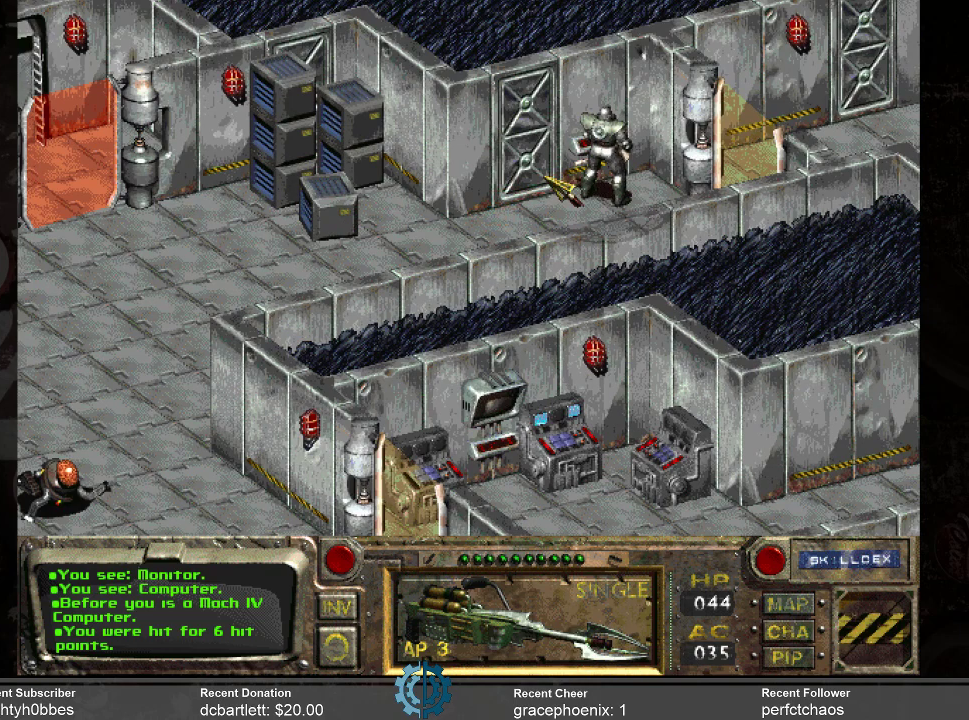
{"keys": [], "mouse": [], "events": [[133, "mouse_right", "up"]]}
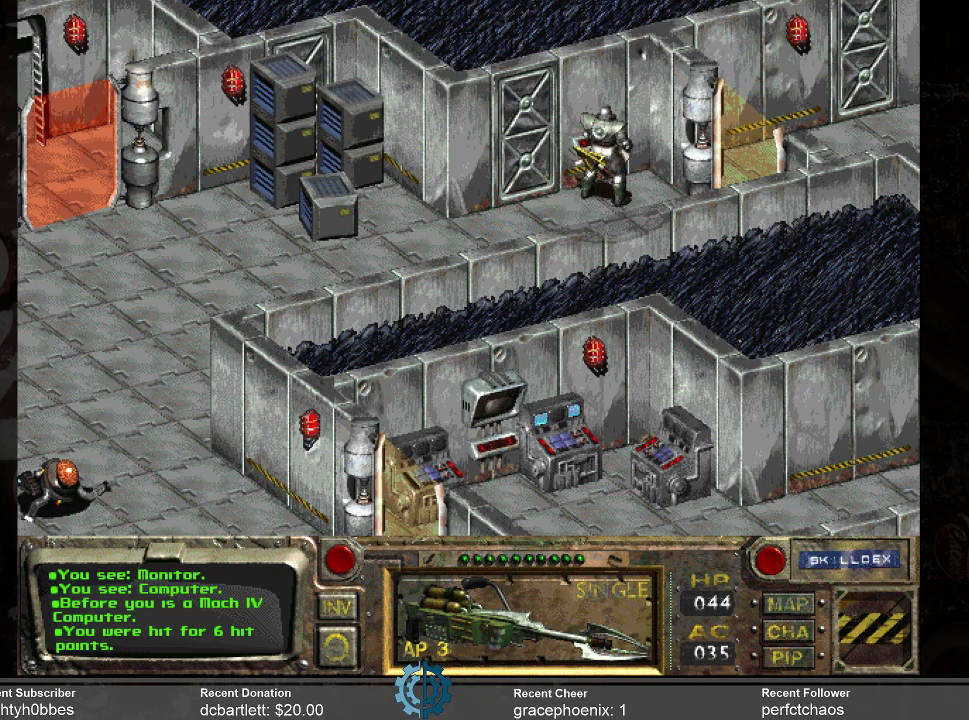
{"keys": [], "mouse": [], "events": []}
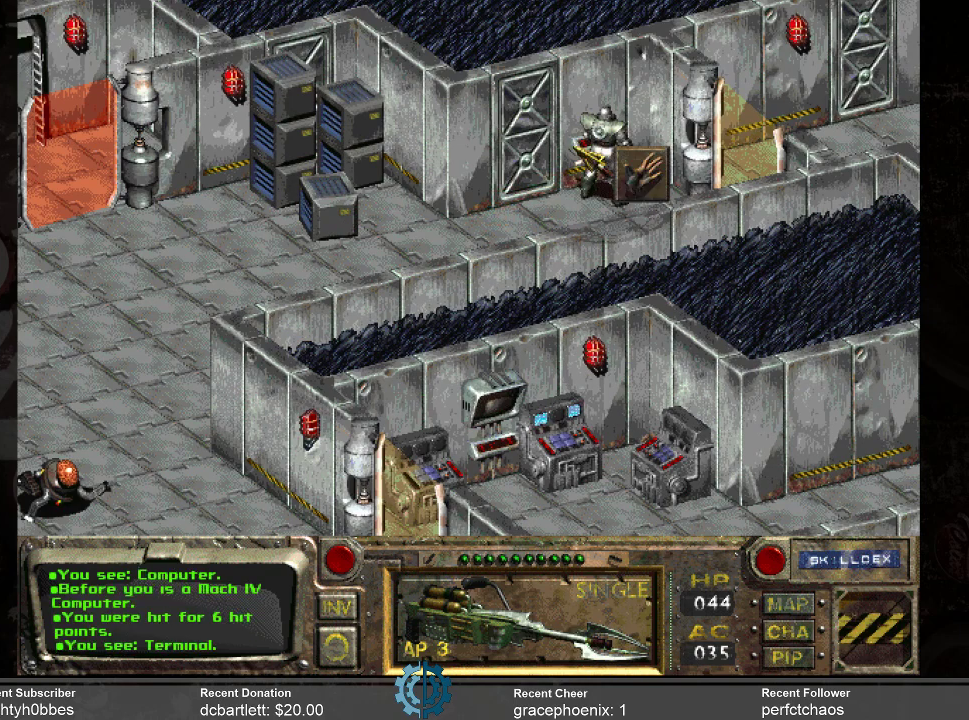
{"keys": [], "mouse": [], "events": [[67, "mouse_left", "down"], [133, "mouse_left", "up"]]}
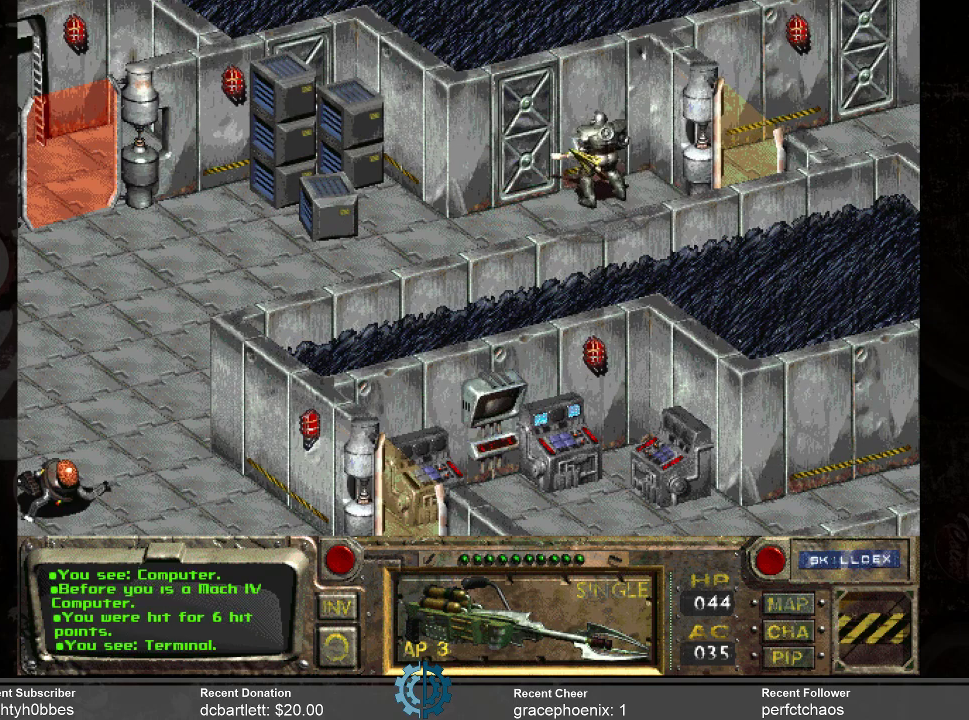
{"keys": [], "mouse": [], "events": []}
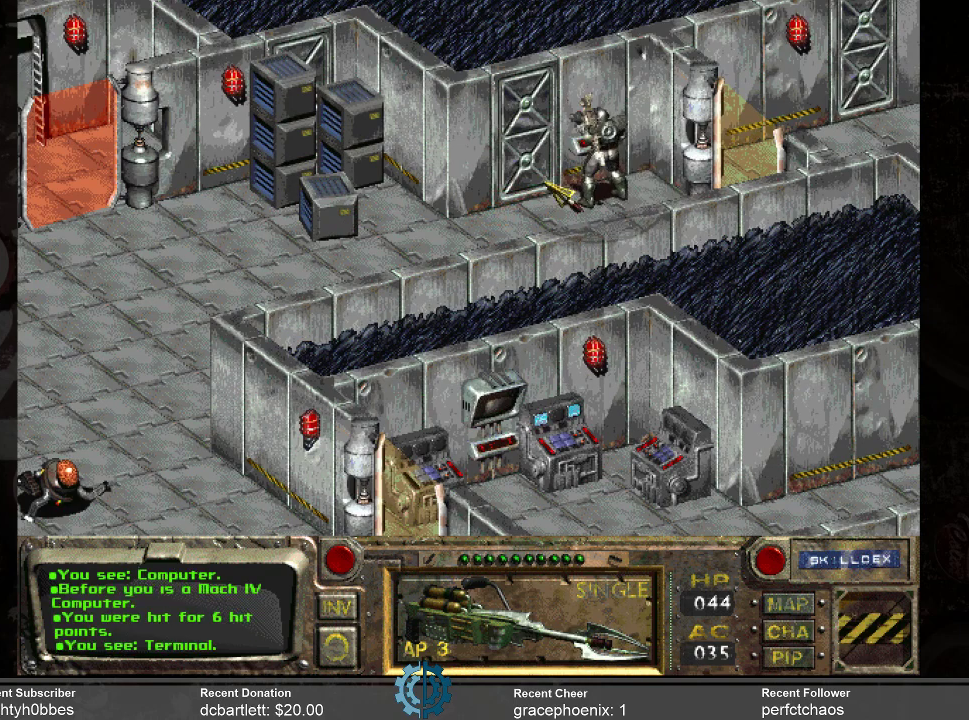
{"keys": [], "mouse": [], "events": []}
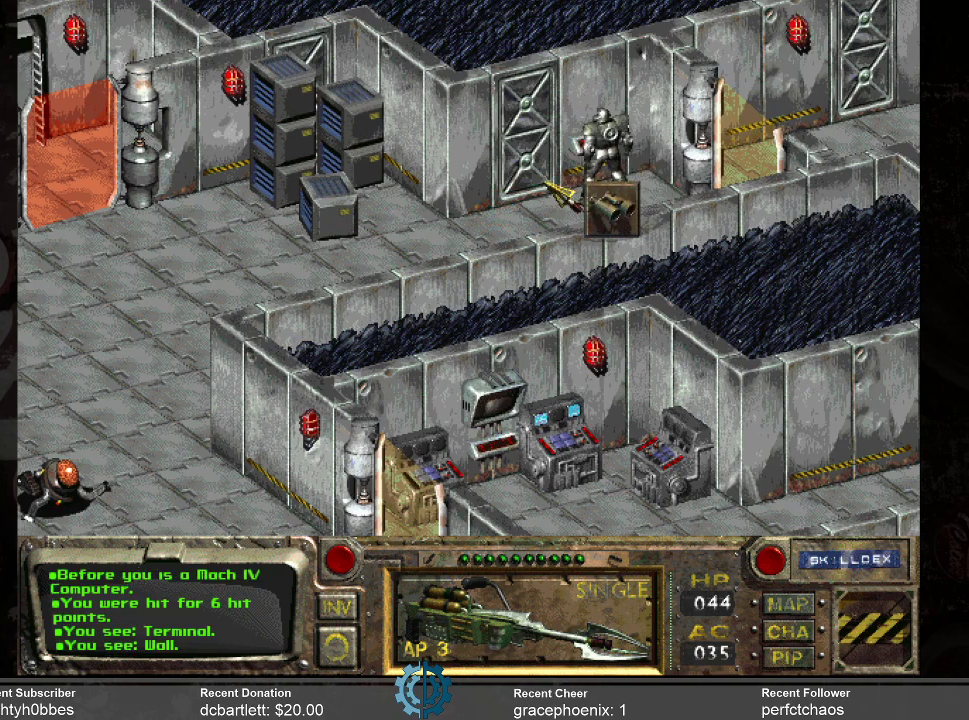
{"keys": [], "mouse": [], "events": []}
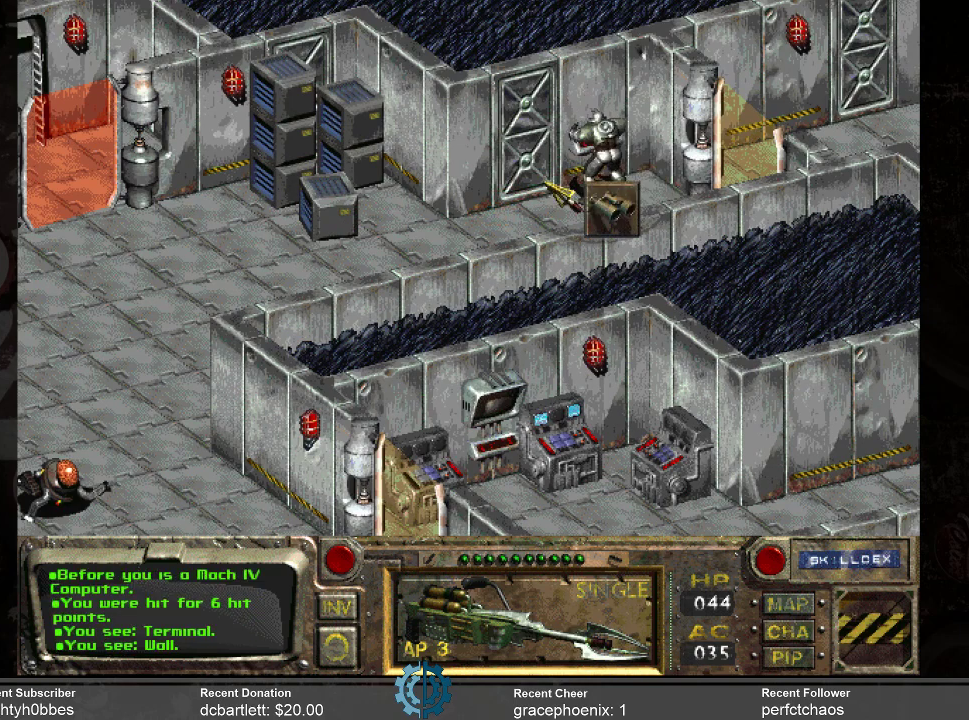
{"keys": [], "mouse": [], "events": []}
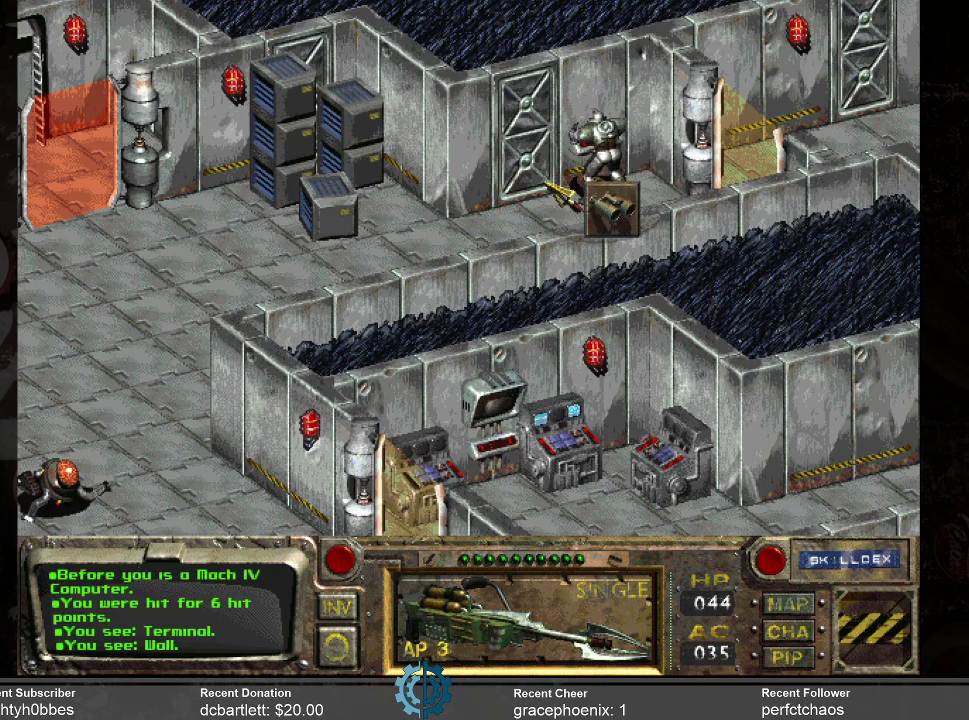
{"keys": [], "mouse": [], "events": []}
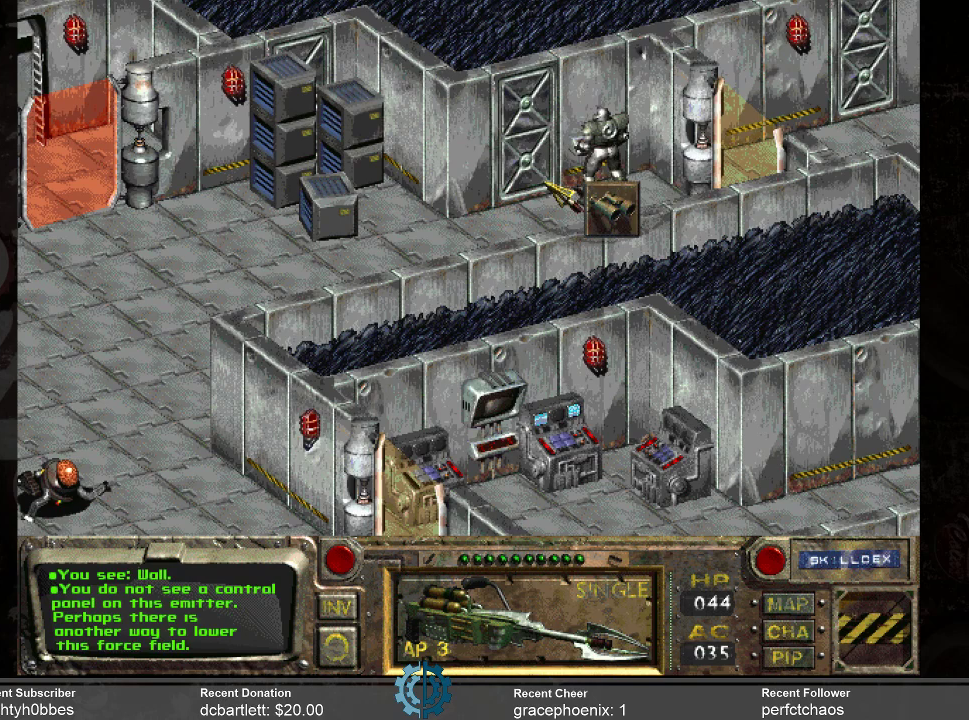
{"keys": [], "mouse": [], "events": []}
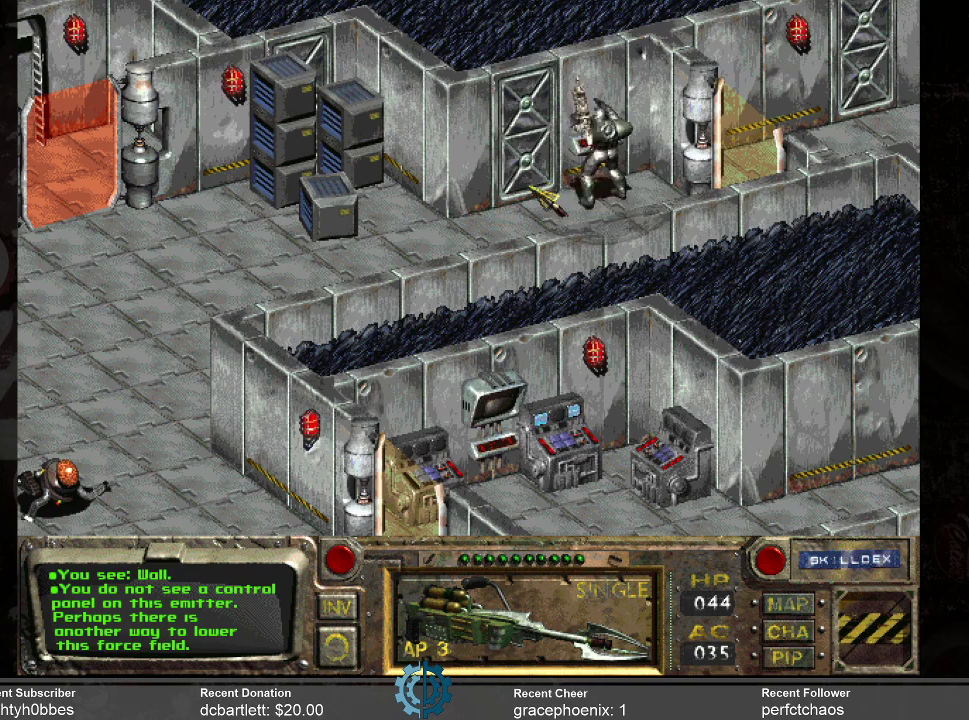
{"keys": [], "mouse": [], "events": []}
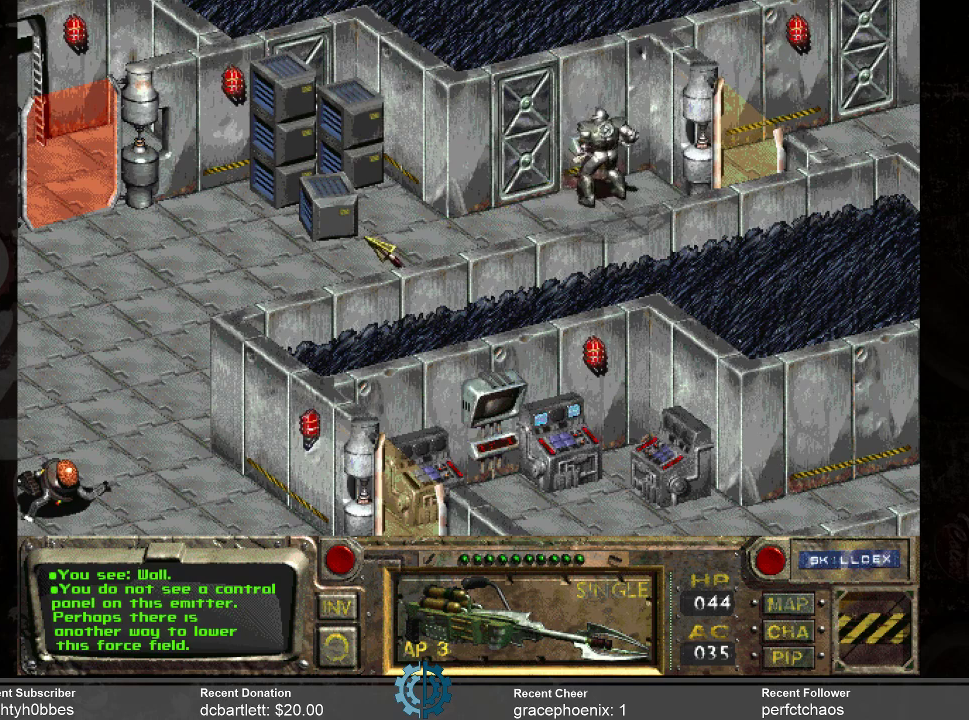
{"keys": [], "mouse": [], "events": [[200, "mouse_right", "down"], [333, "mouse_right", "up"]]}
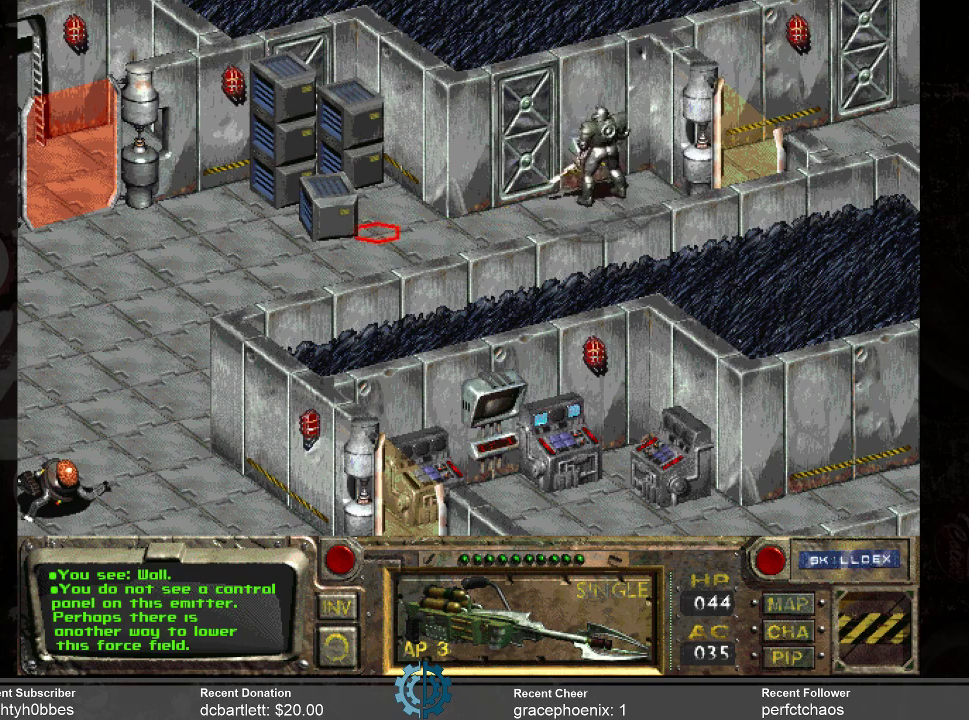
{"keys": [], "mouse": [], "events": [[33, "mouse_left", "down"], [133, "mouse_left", "up"]]}
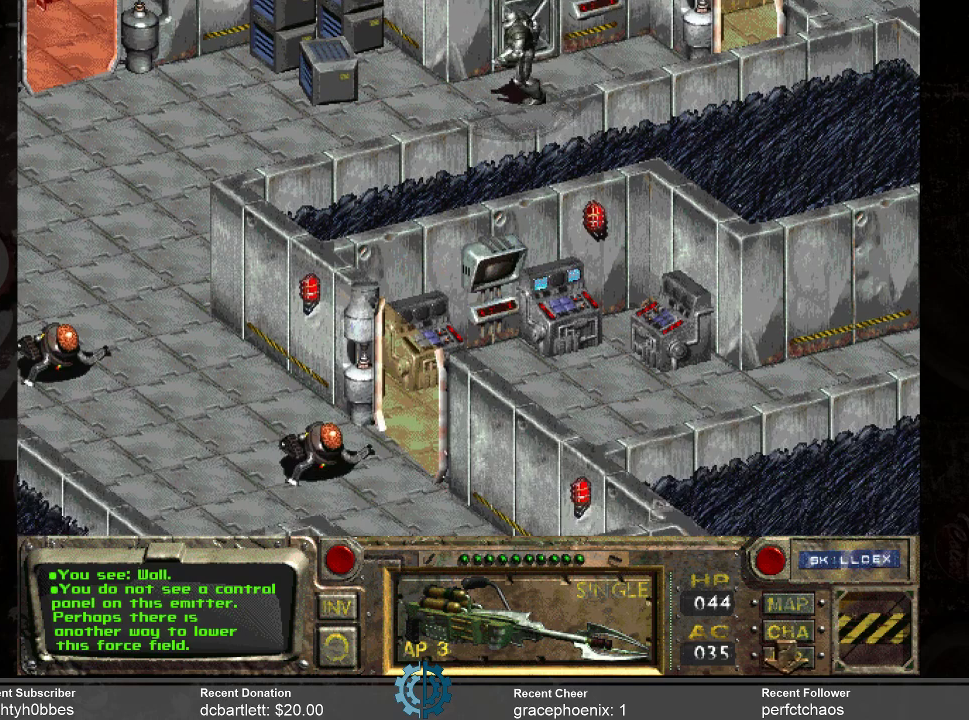
{"keys": [], "mouse": [], "events": []}
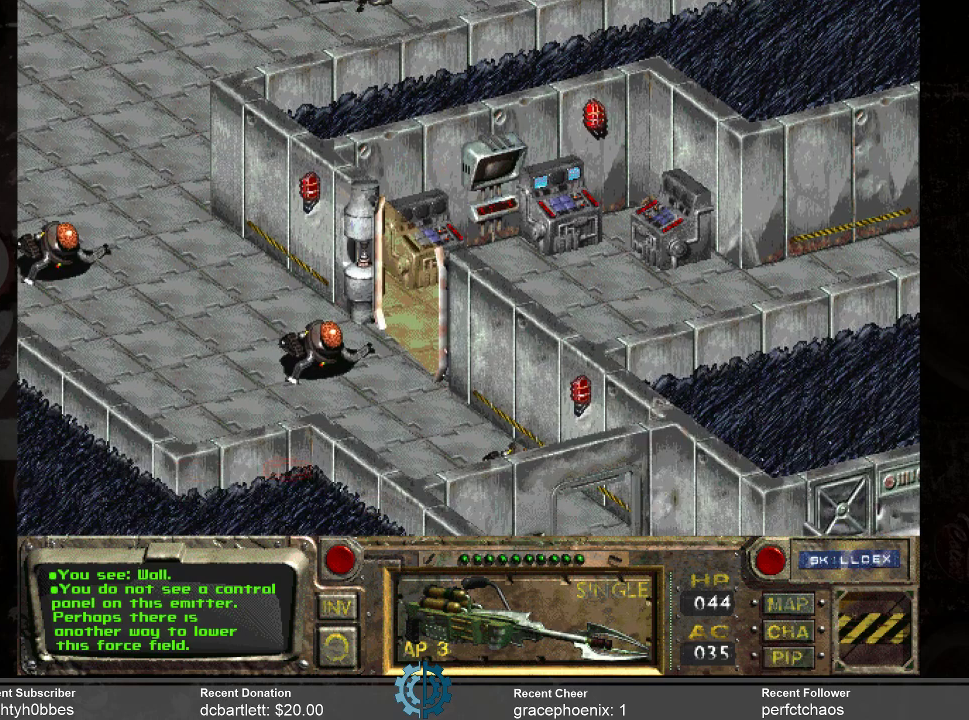
{"keys": [], "mouse": [], "events": []}
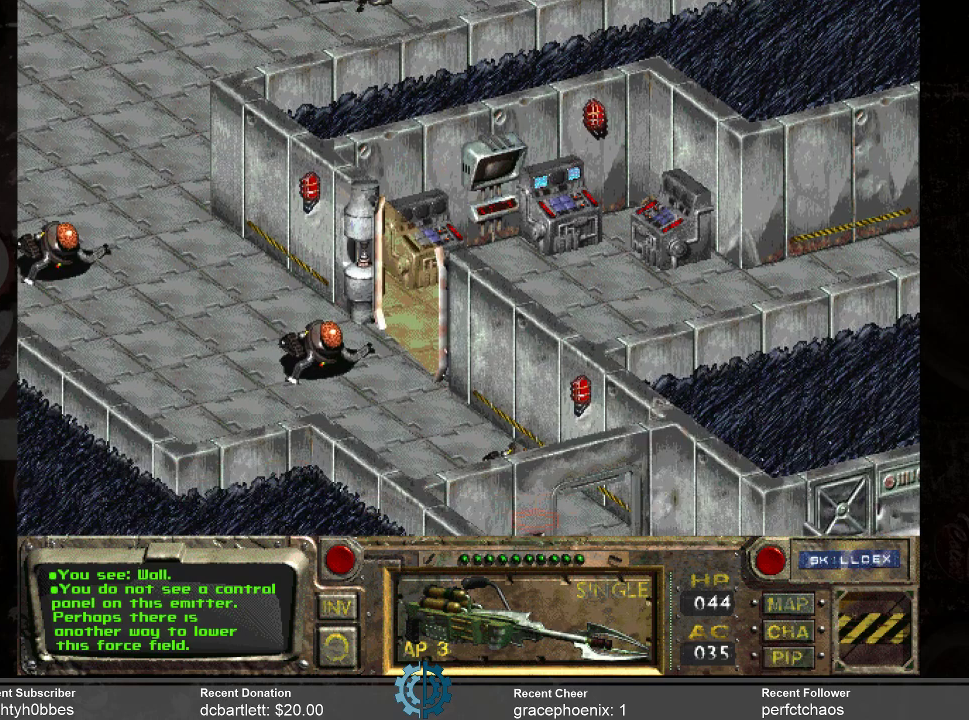
{"keys": [], "mouse": [], "events": []}
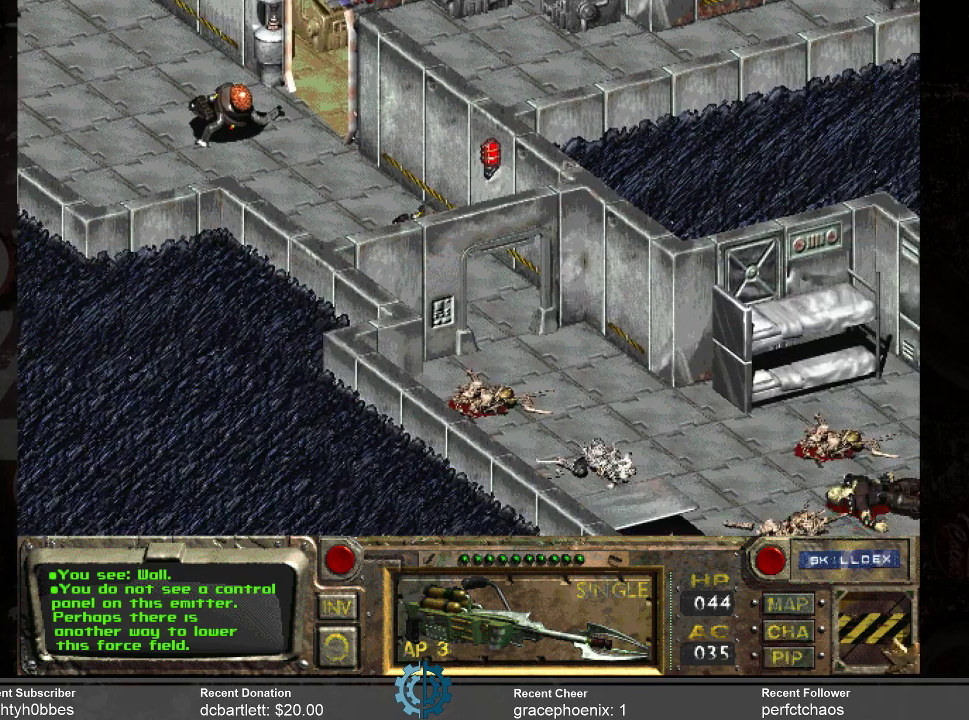
{"keys": [], "mouse": [], "events": []}
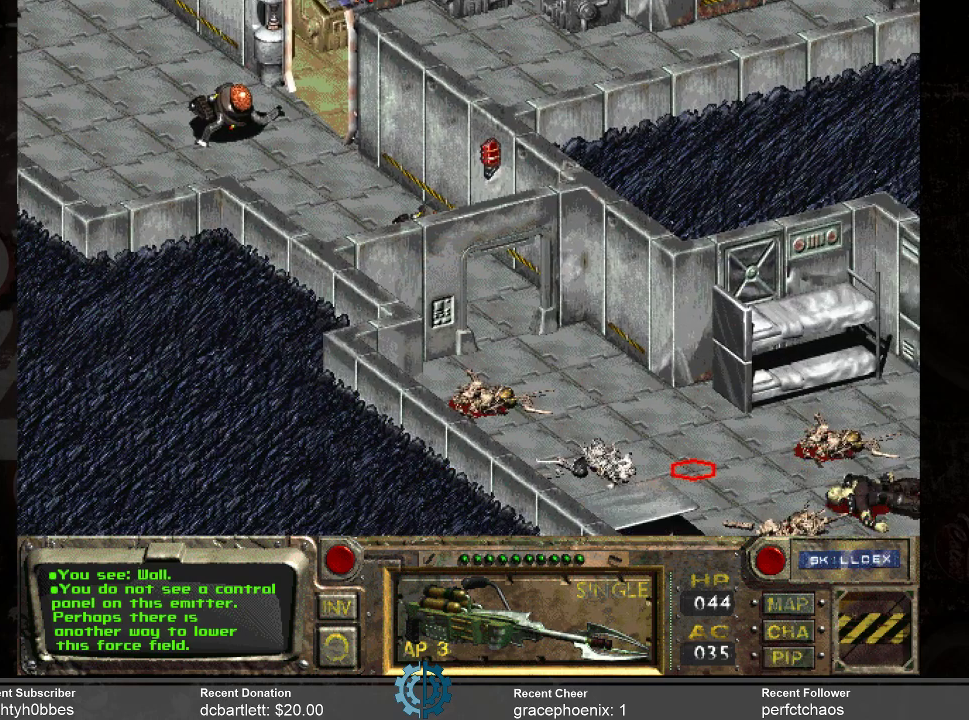
{"keys": [], "mouse": [], "events": [[100, "mouse_left", "down"], [200, "mouse_left", "up"]]}
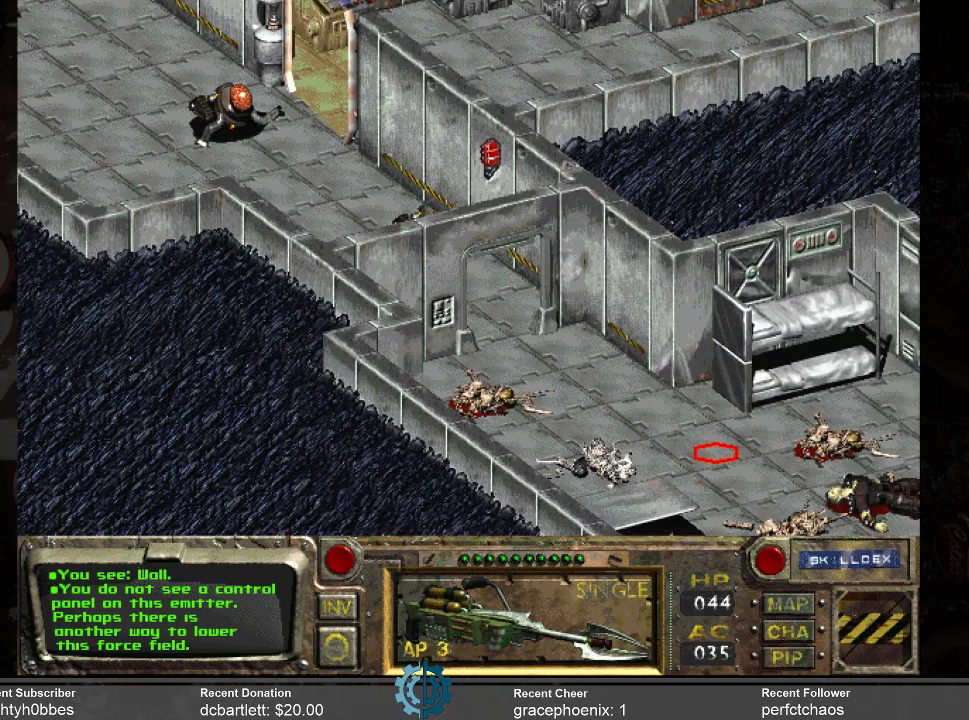
{"keys": [], "mouse": [], "events": []}
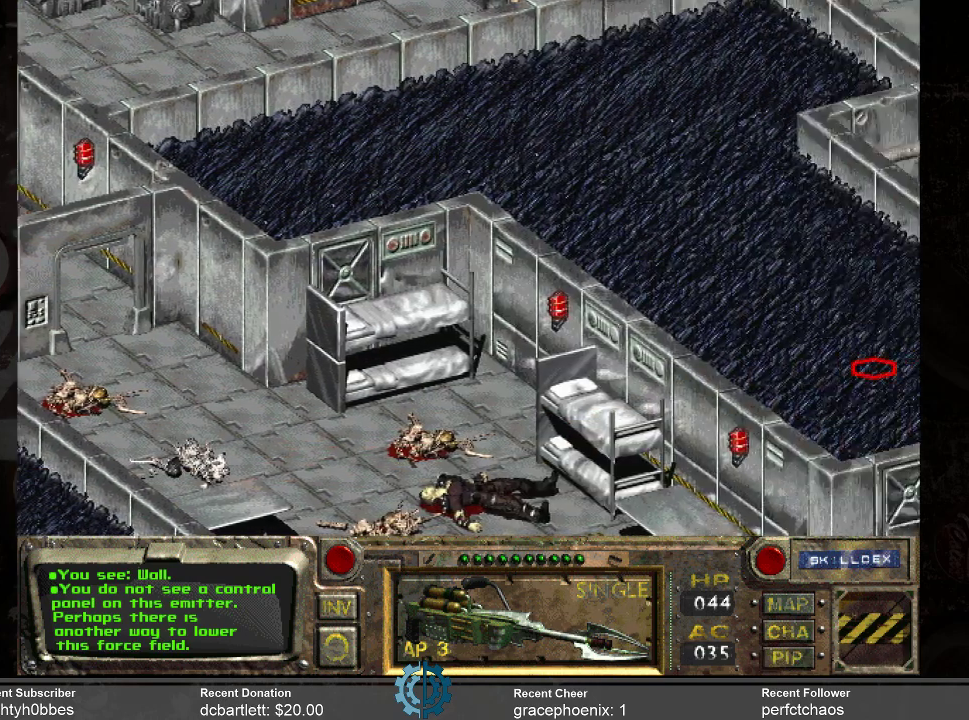
{"keys": [], "mouse": [], "events": []}
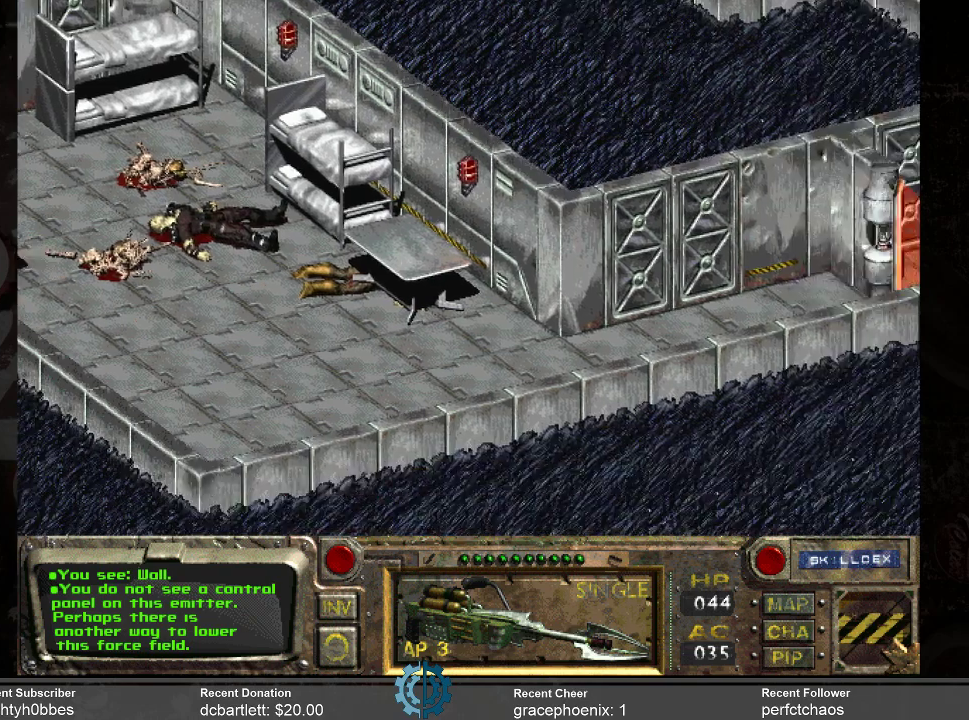
{"keys": [], "mouse": [], "events": []}
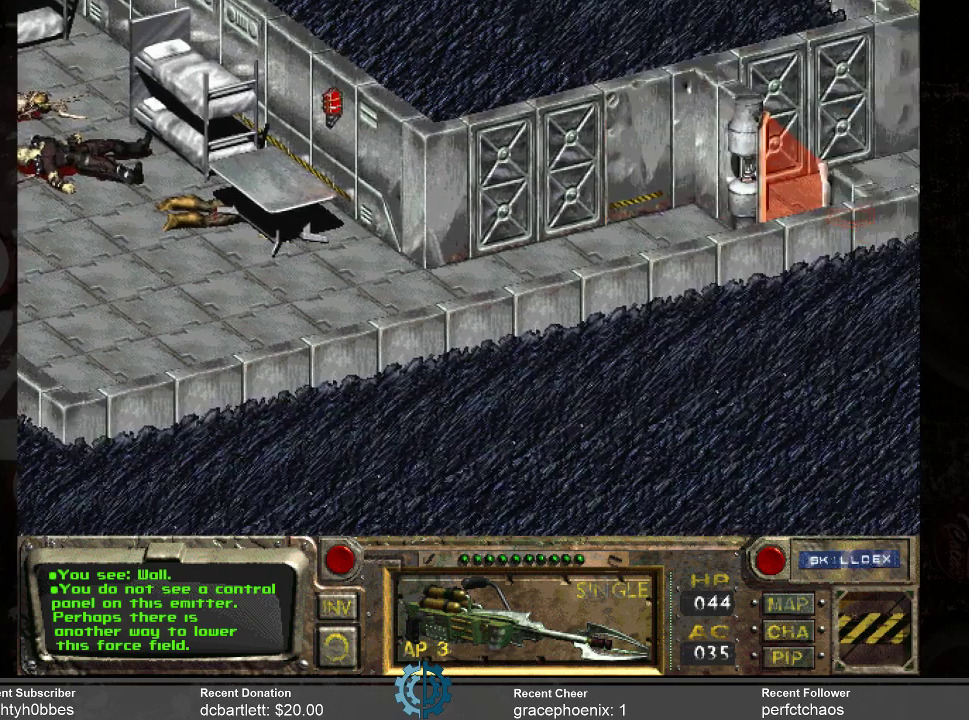
{"keys": [], "mouse": [], "events": []}
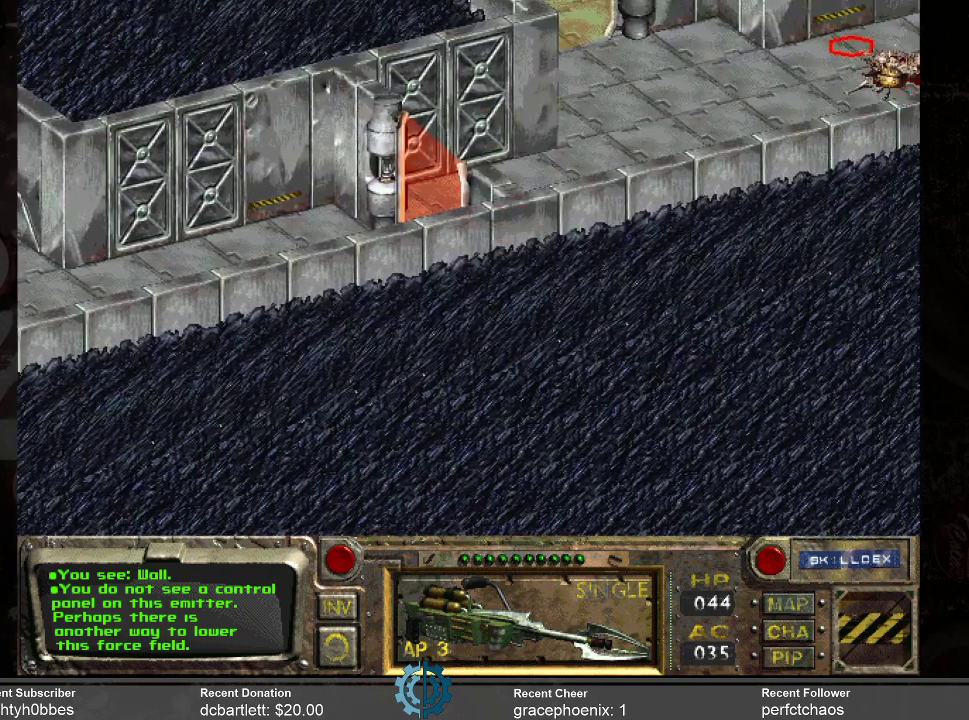
{"keys": [], "mouse": [], "events": []}
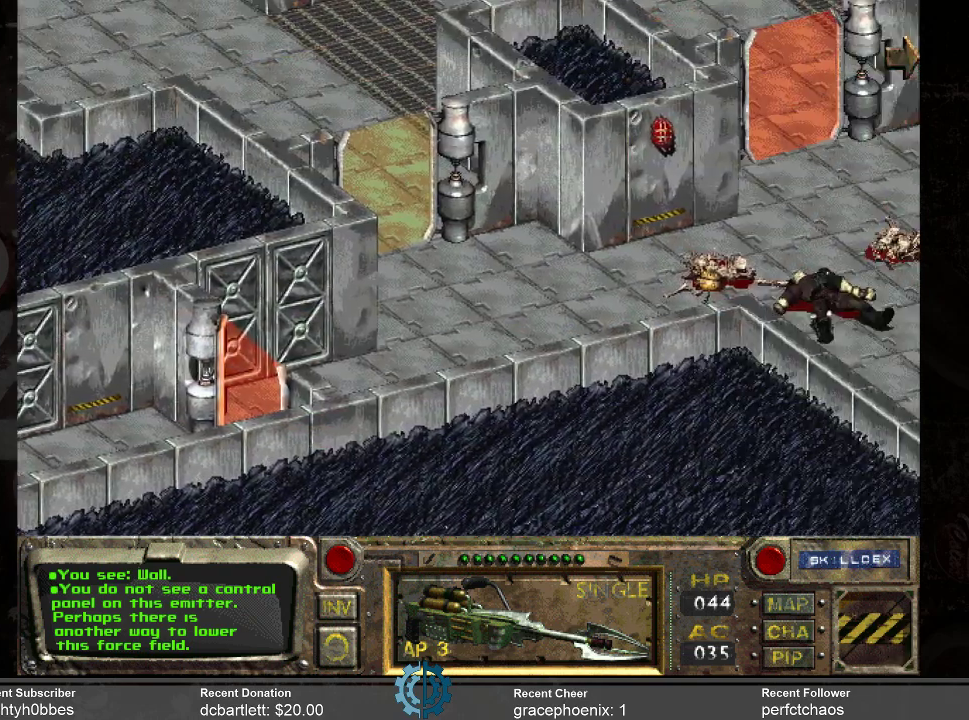
{"keys": [], "mouse": [], "events": []}
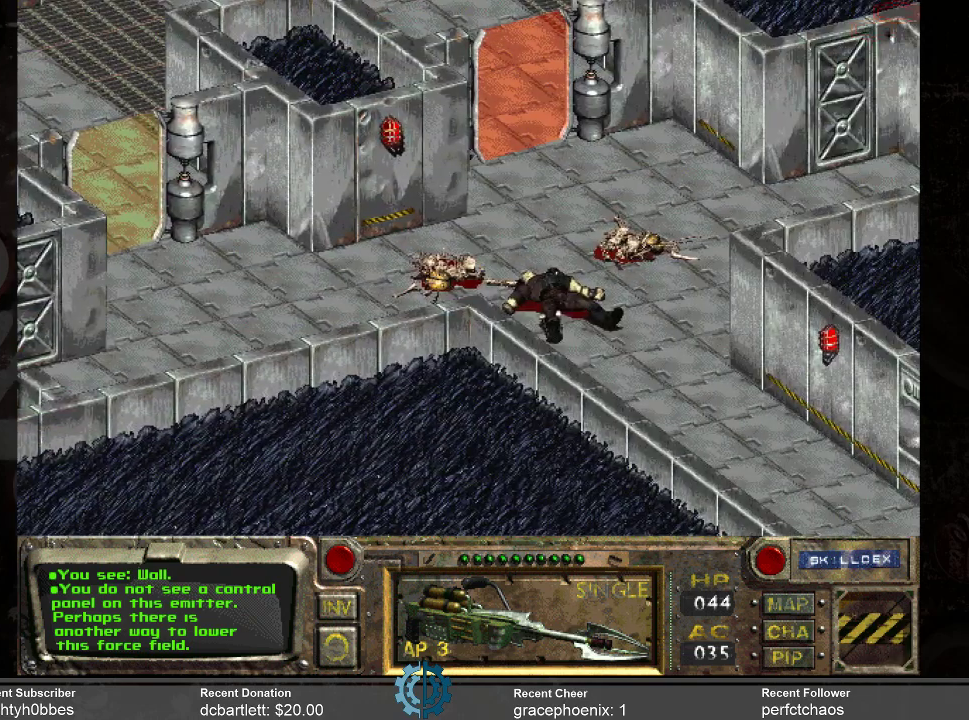
{"keys": [], "mouse": [], "events": []}